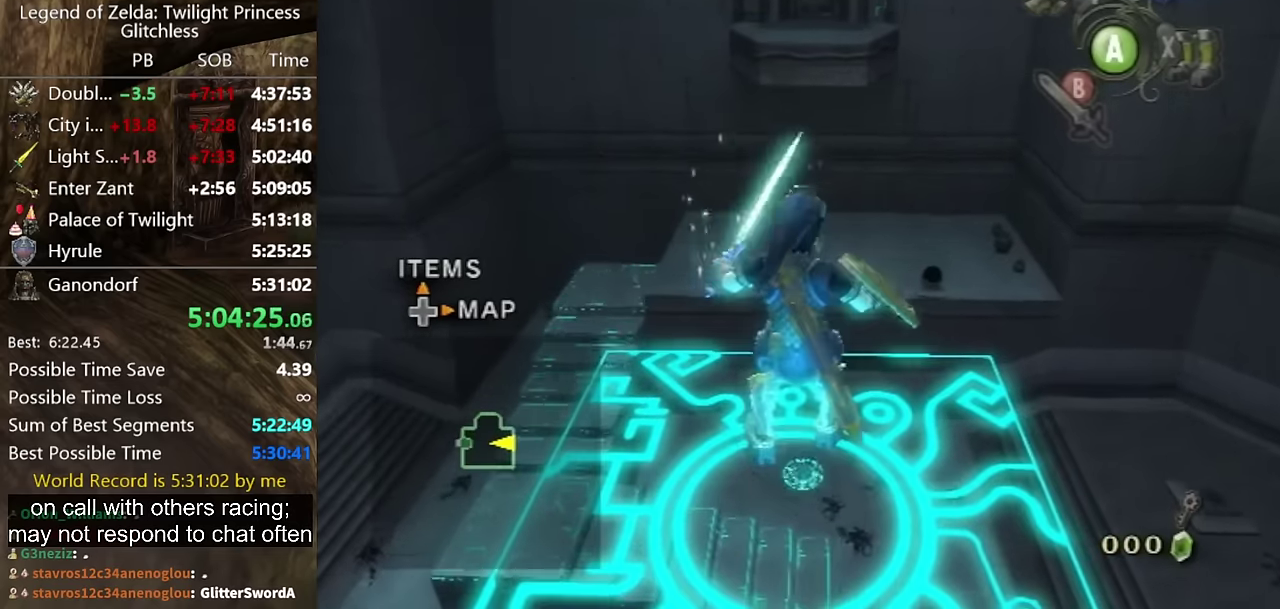
Gameplay with a controller (Nintendo layout); each line is a JSON object with the inputs held at the frame after it. "events" lists button and stick changes between this image and that frame as [ms after this image, input, new state], when the widget could be followed in between. Not read: L3 R3 right_stick.
{"buttons": [], "left_stick": "center", "events": [[266, "X", "down"], [500, "X", "up"]]}
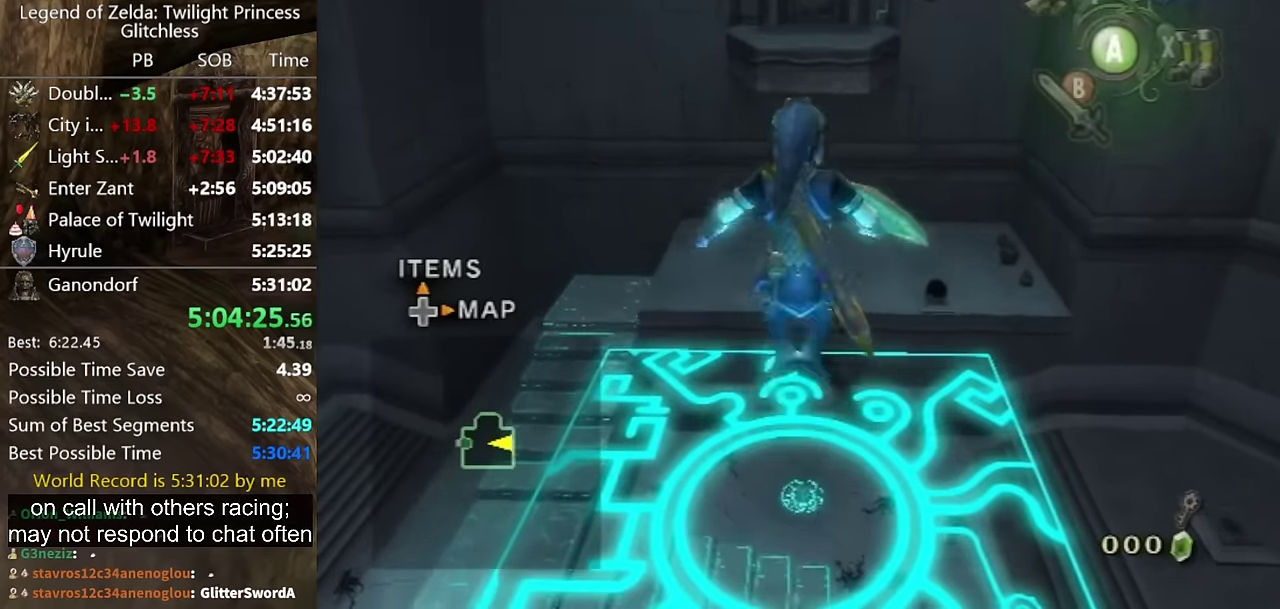
{"buttons": [], "left_stick": "center", "events": [[66, "X", "down"], [133, "X", "up"], [433, "X", "down"], [500, "X", "up"]]}
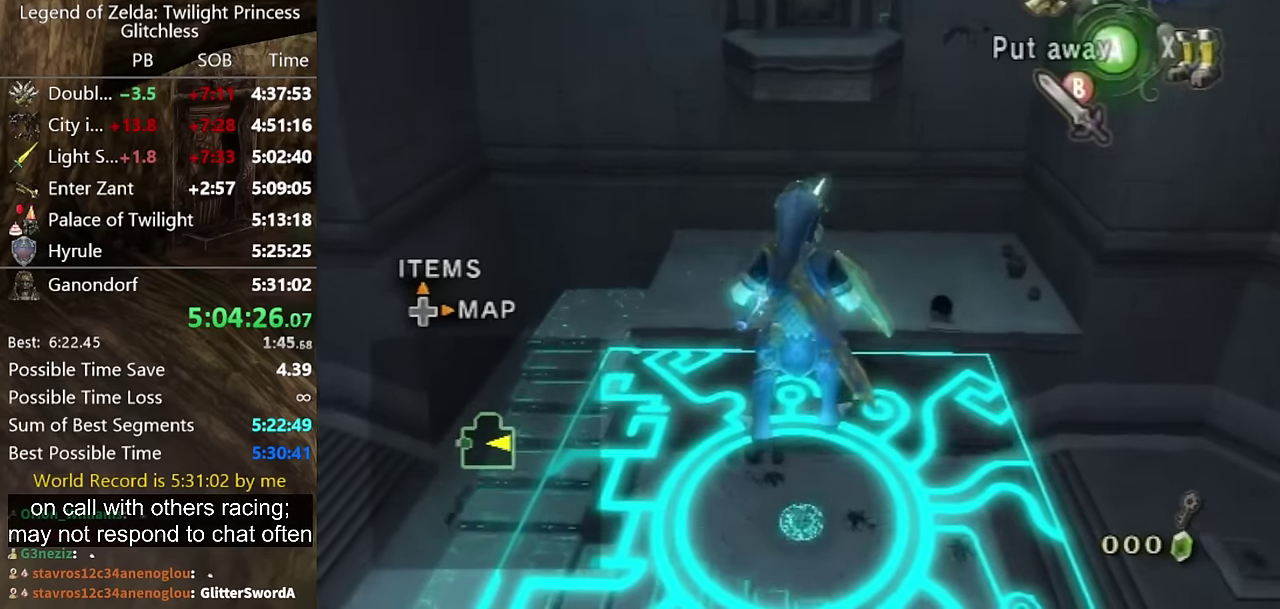
{"buttons": [], "left_stick": "center", "events": [[66, "X", "down"], [133, "X", "up"], [200, "X", "down"], [300, "X", "up"]]}
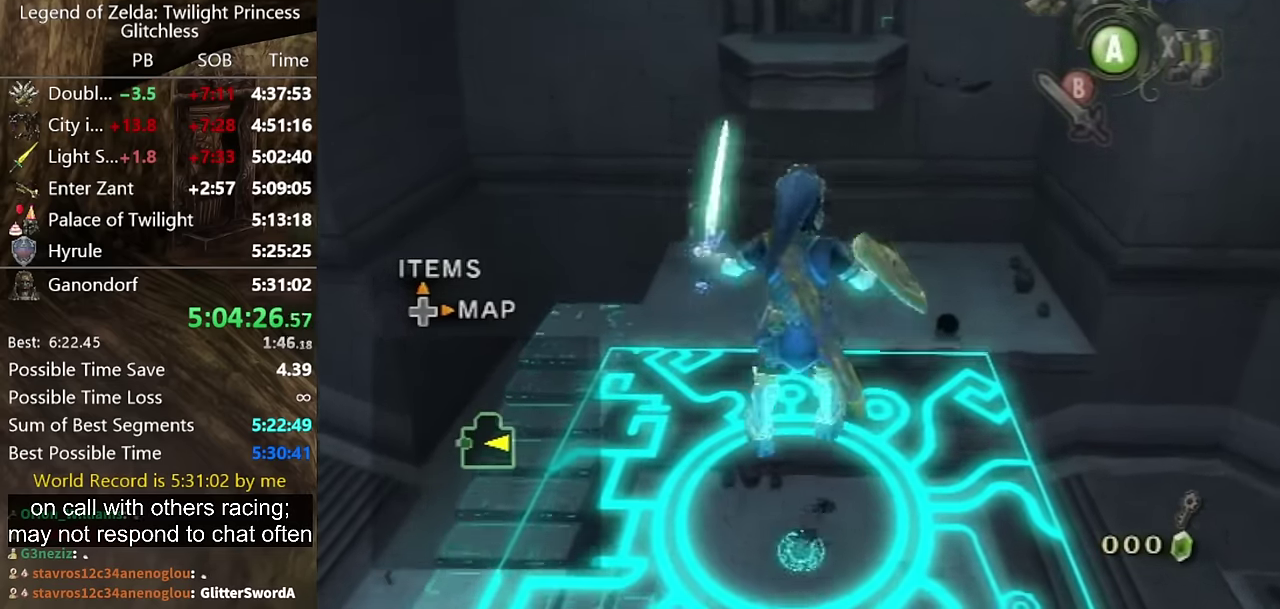
{"buttons": ["X"], "left_stick": "center", "events": [[366, "X", "down"], [433, "X", "up"], [500, "X", "down"]]}
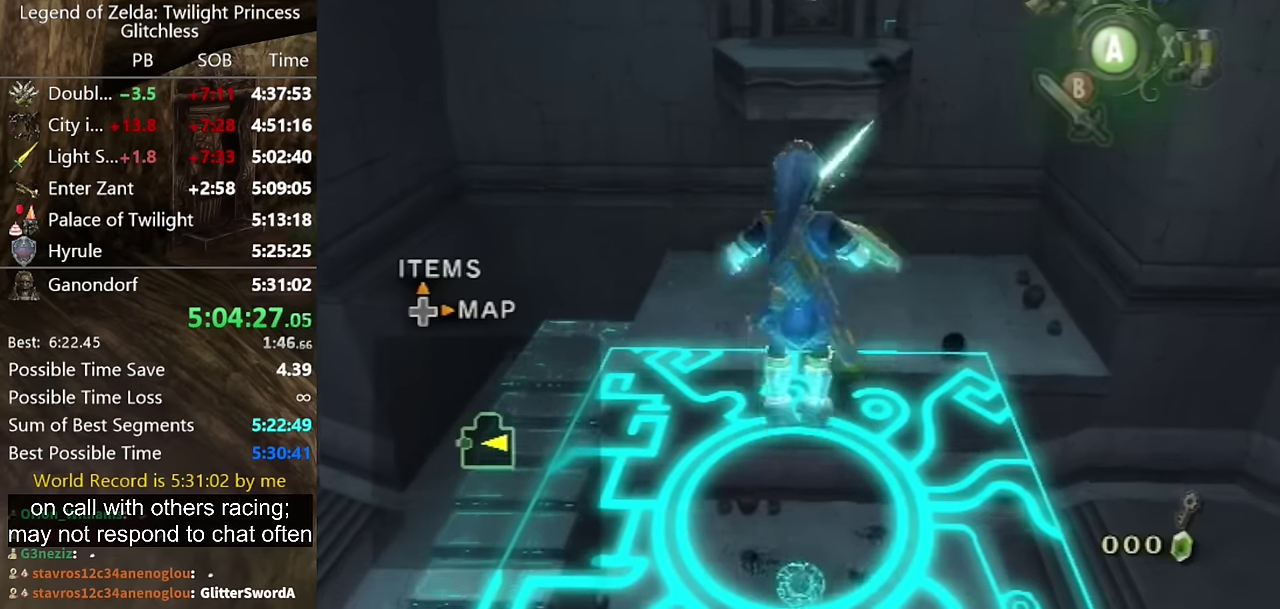
{"buttons": [], "left_stick": "center", "events": [[66, "X", "up"]]}
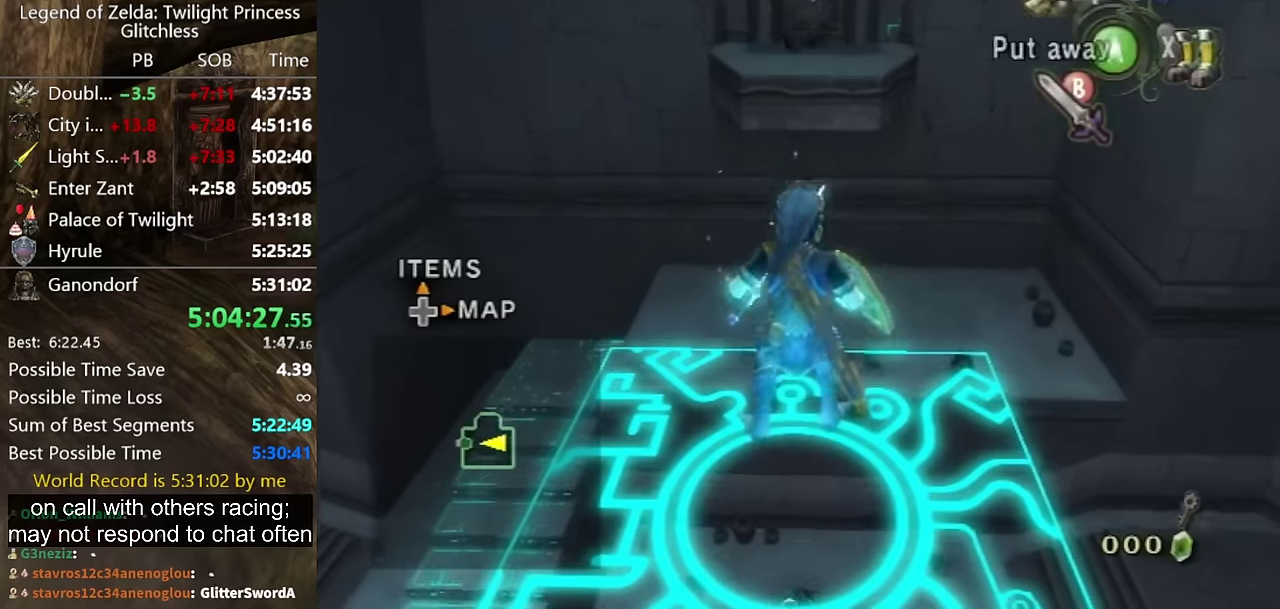
{"buttons": [], "left_stick": "center", "events": [[166, "X", "down"], [300, "X", "up"]]}
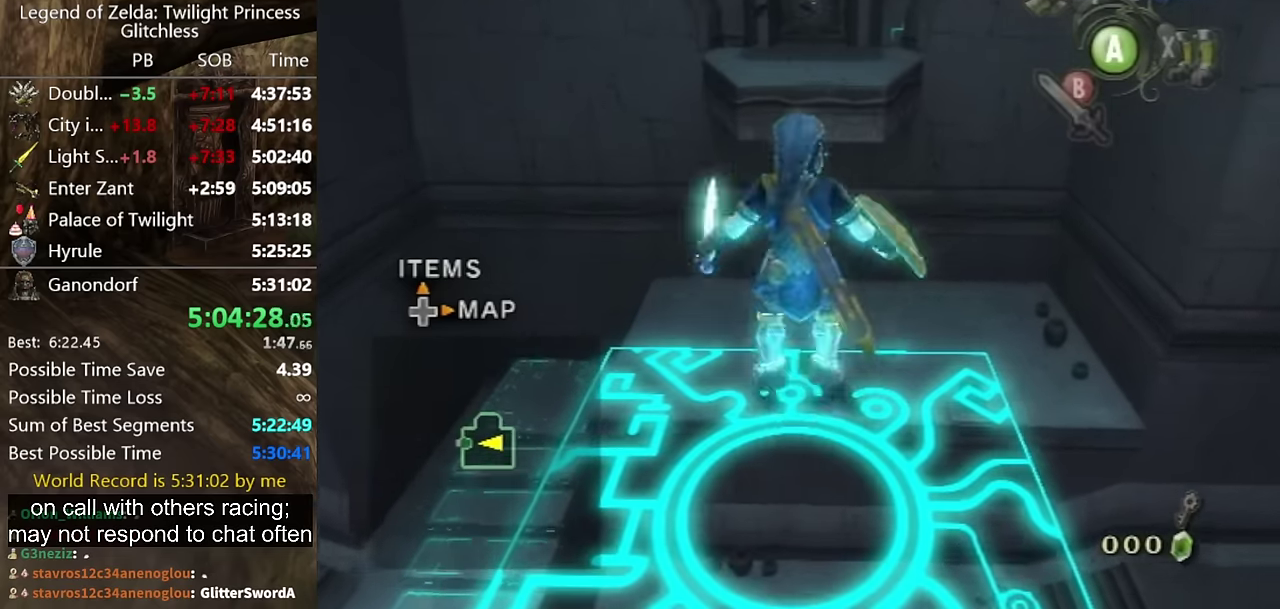
{"buttons": [], "left_stick": "center", "events": []}
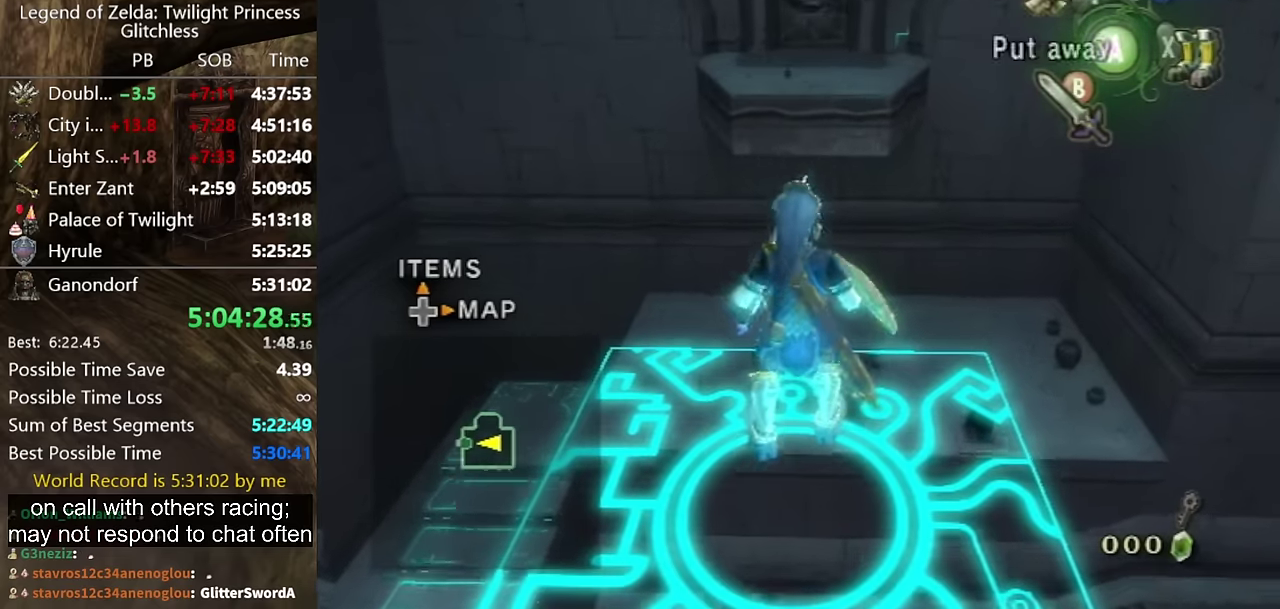
{"buttons": [], "left_stick": "center", "events": [[100, "X", "down"], [200, "X", "up"]]}
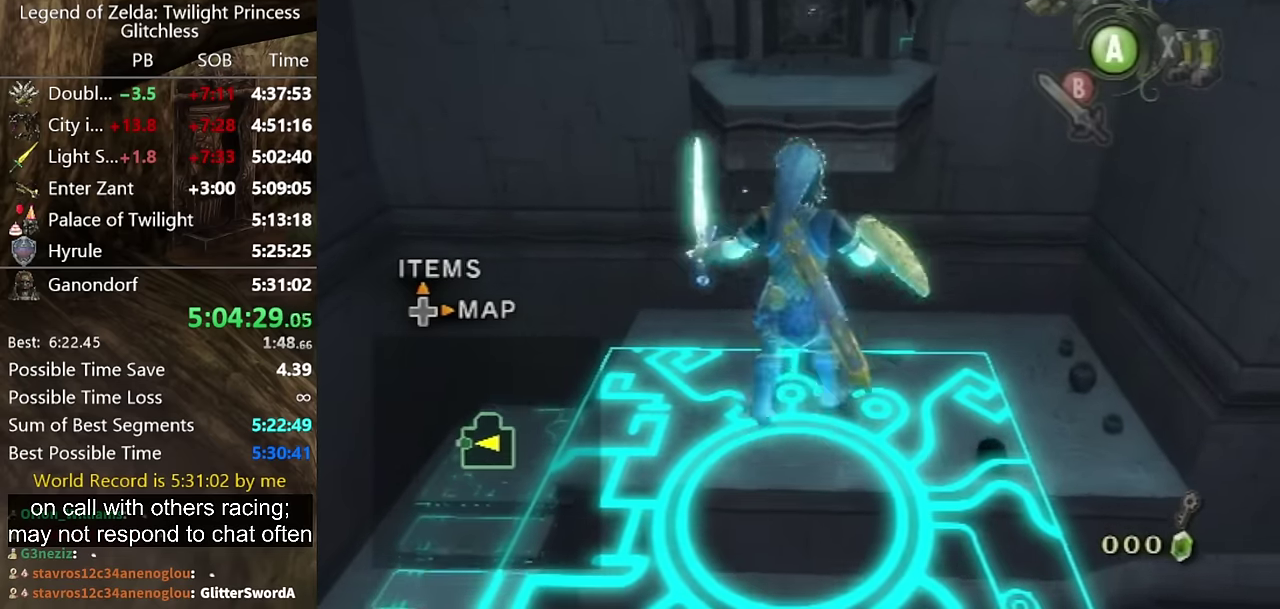
{"buttons": ["X"], "left_stick": "center", "events": [[500, "X", "down"]]}
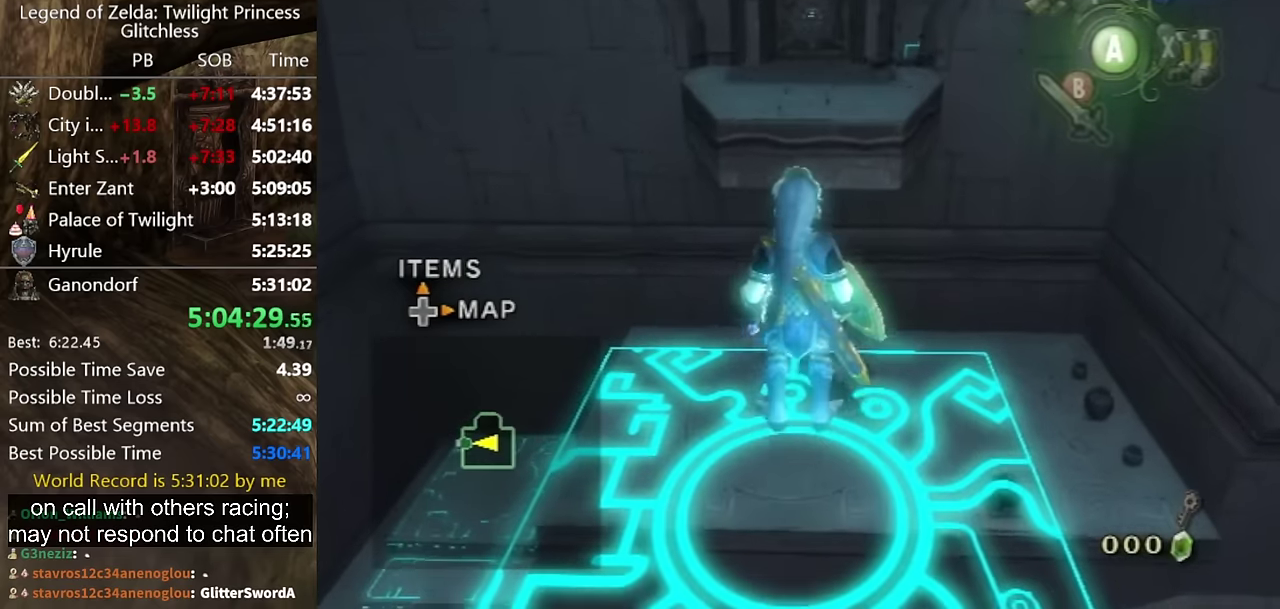
{"buttons": [], "left_stick": "center", "events": [[66, "X", "up"]]}
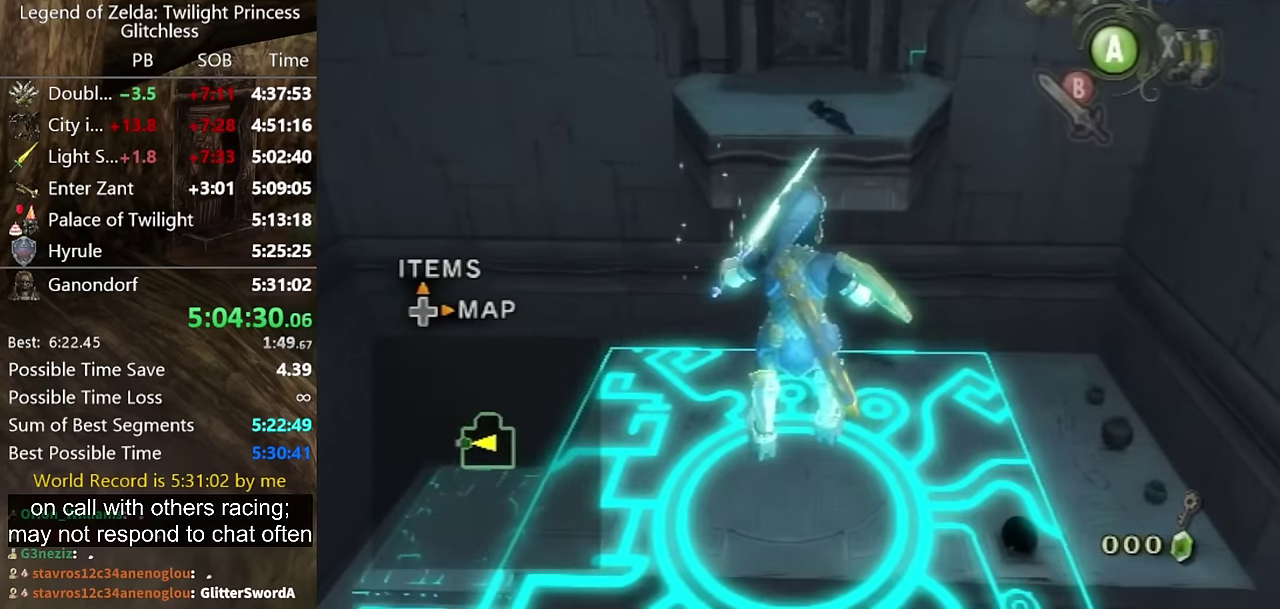
{"buttons": [], "left_stick": "center", "events": [[400, "X", "down"], [500, "X", "up"]]}
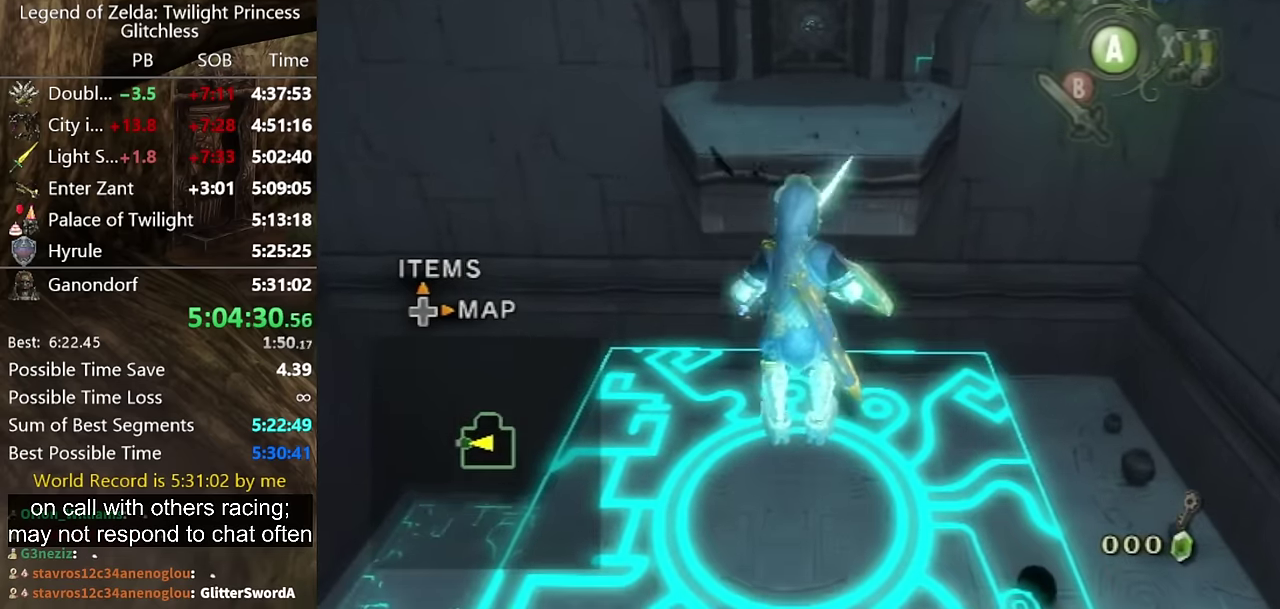
{"buttons": [], "left_stick": "center", "events": []}
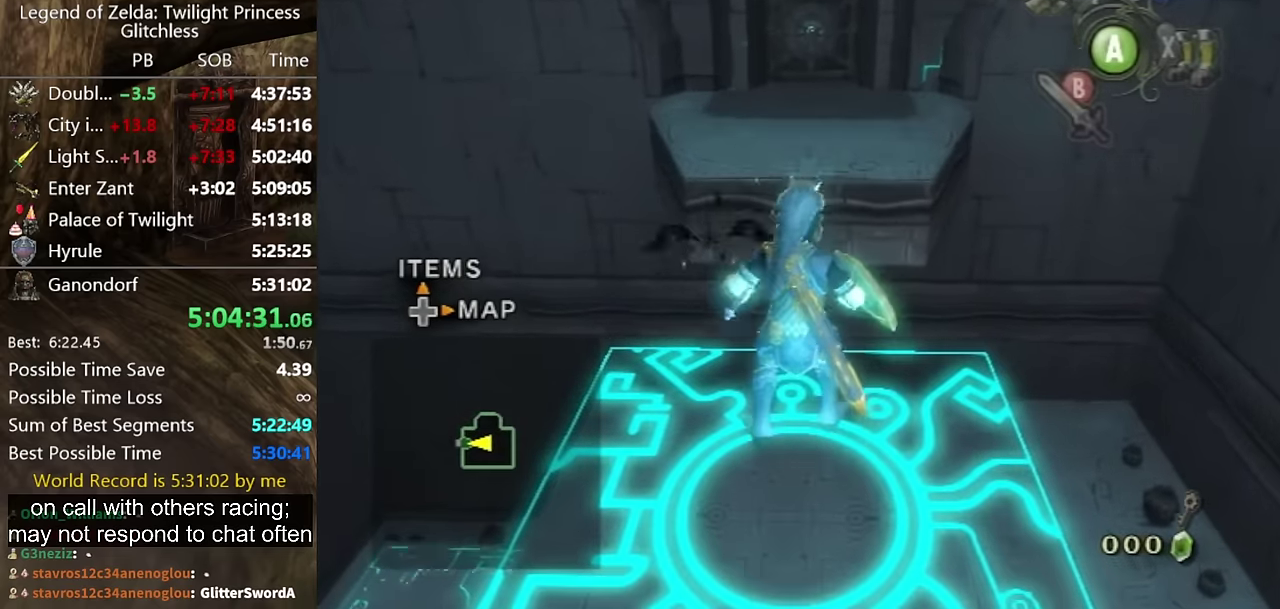
{"buttons": [], "left_stick": "center", "events": []}
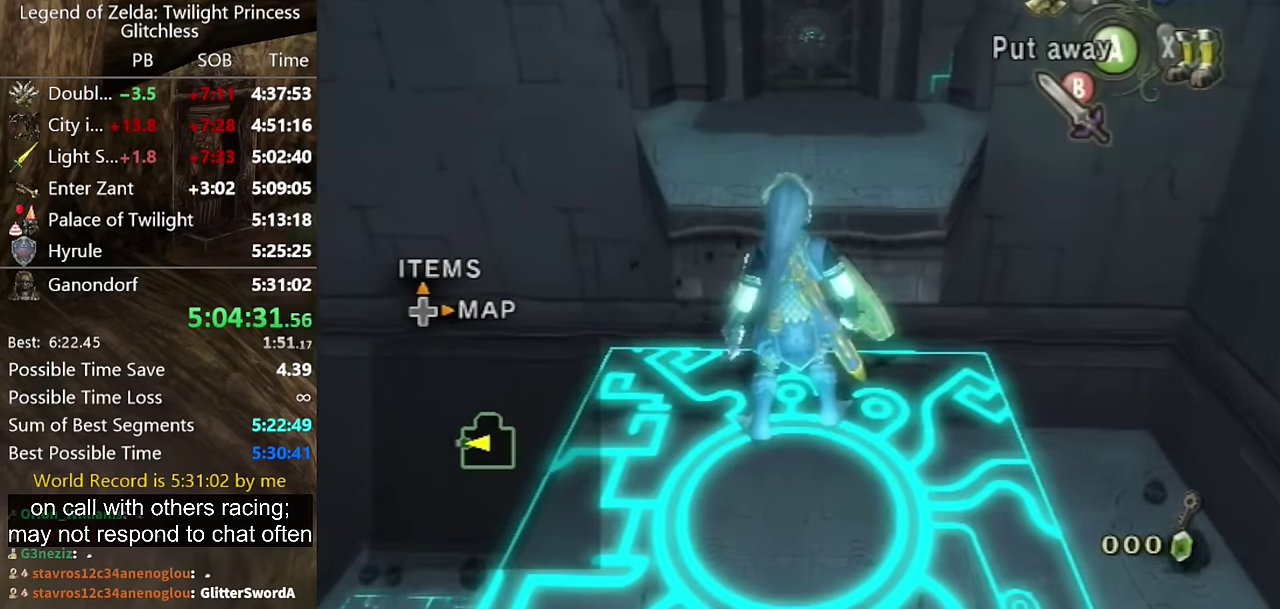
{"buttons": [], "left_stick": "center", "events": []}
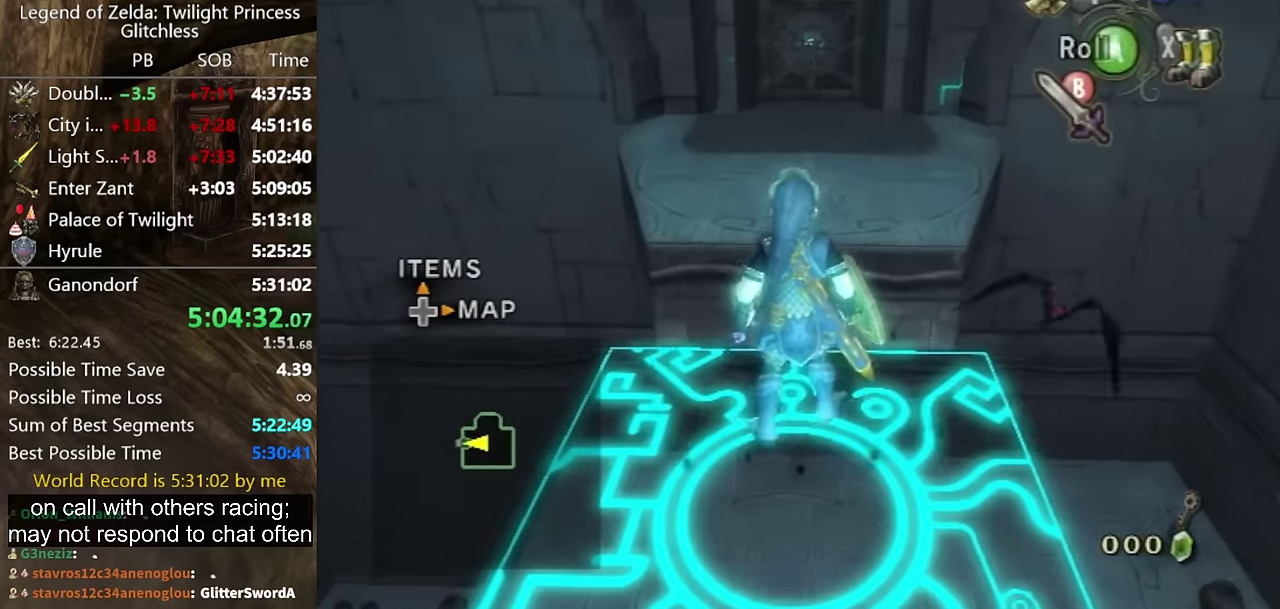
{"buttons": [], "left_stick": "up"}
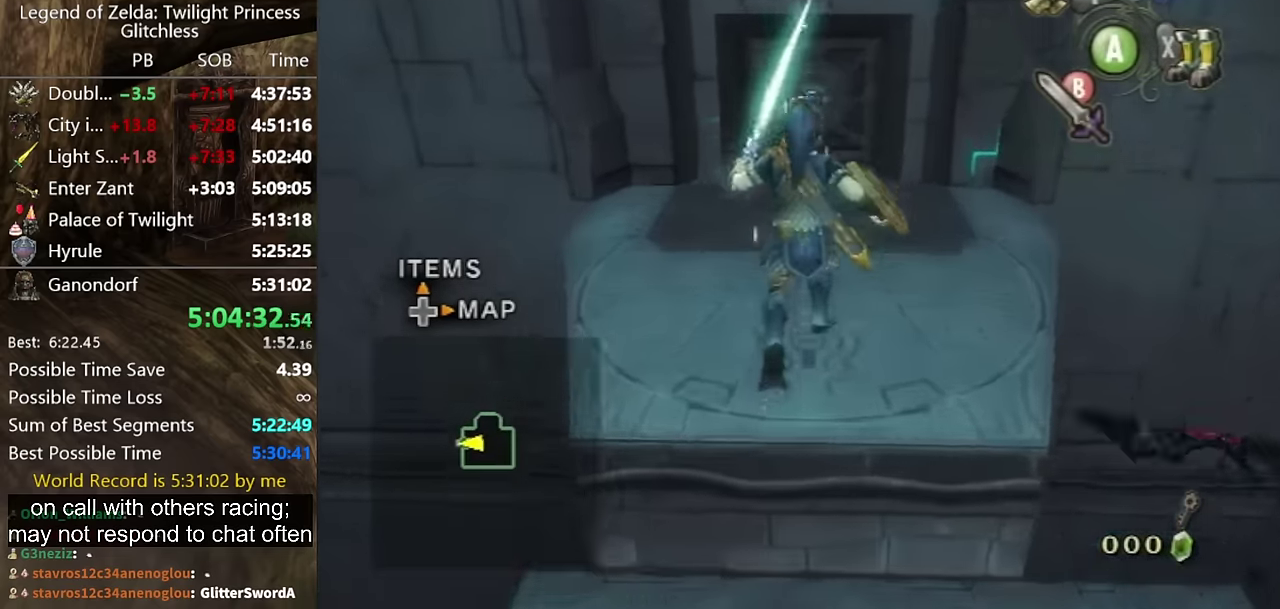
{"buttons": ["A"], "left_stick": "up"}
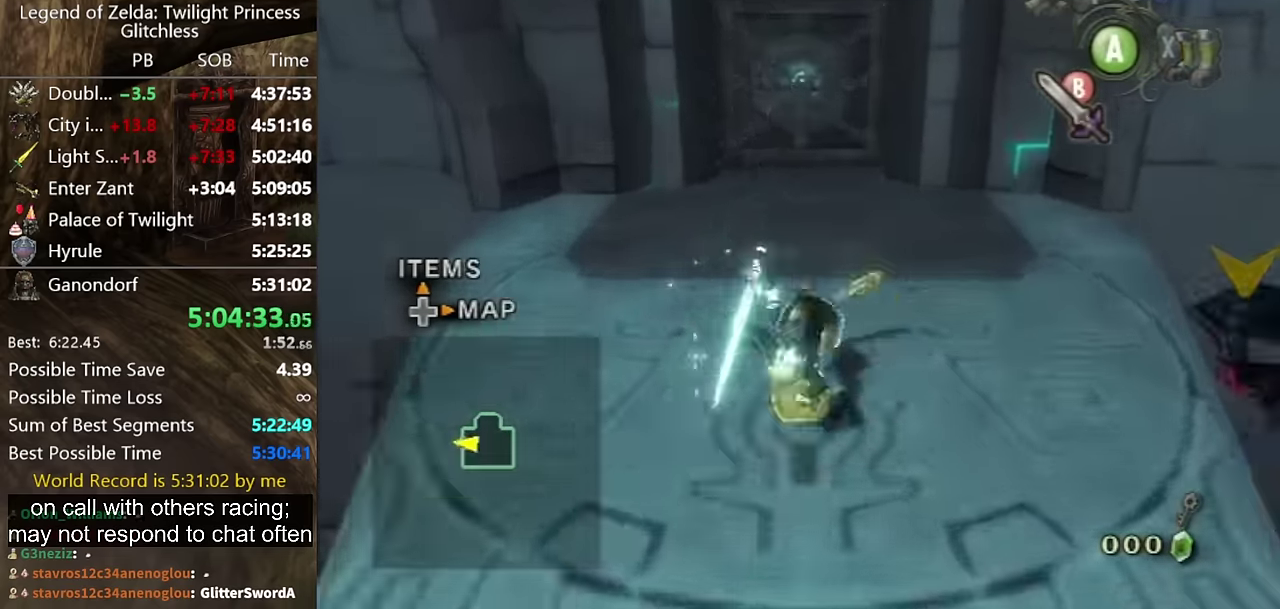
{"buttons": [], "left_stick": "up"}
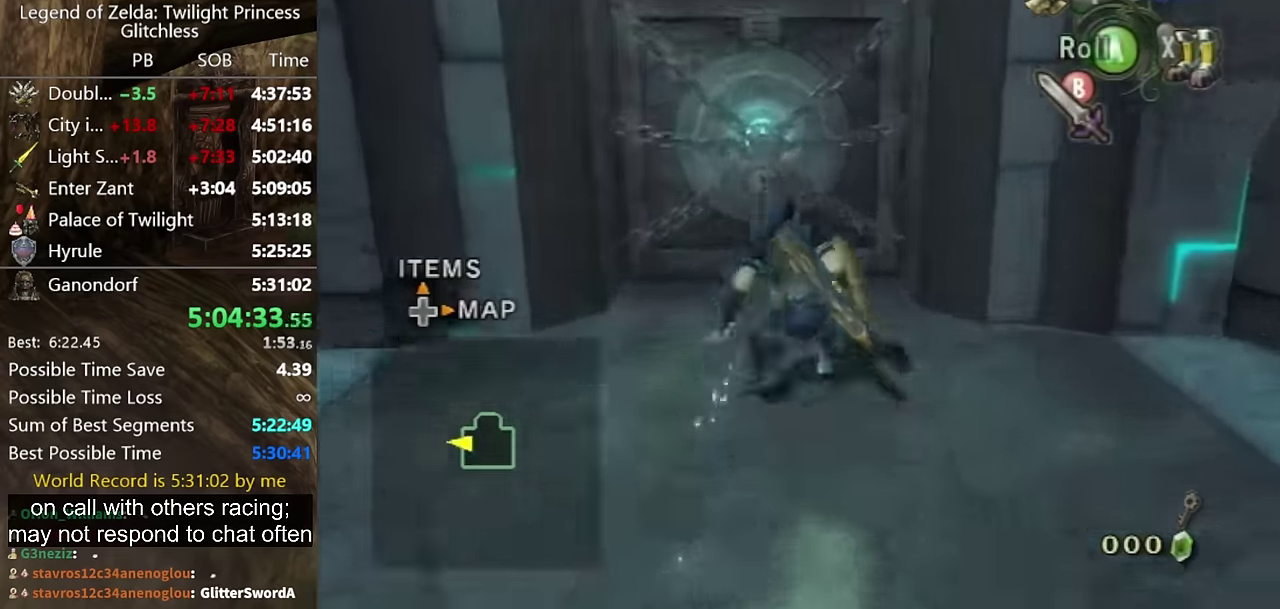
{"buttons": ["A"], "left_stick": "center"}
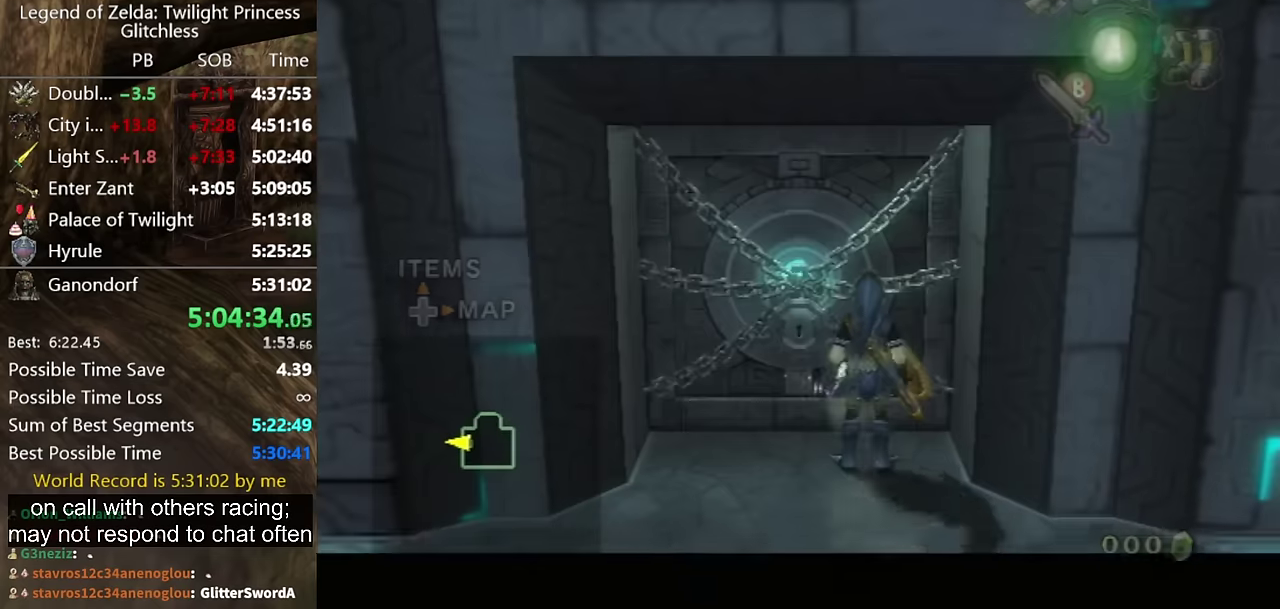
{"buttons": [], "left_stick": "center", "events": [[34, "A", "up"], [100, "A", "down"], [167, "A", "up"]]}